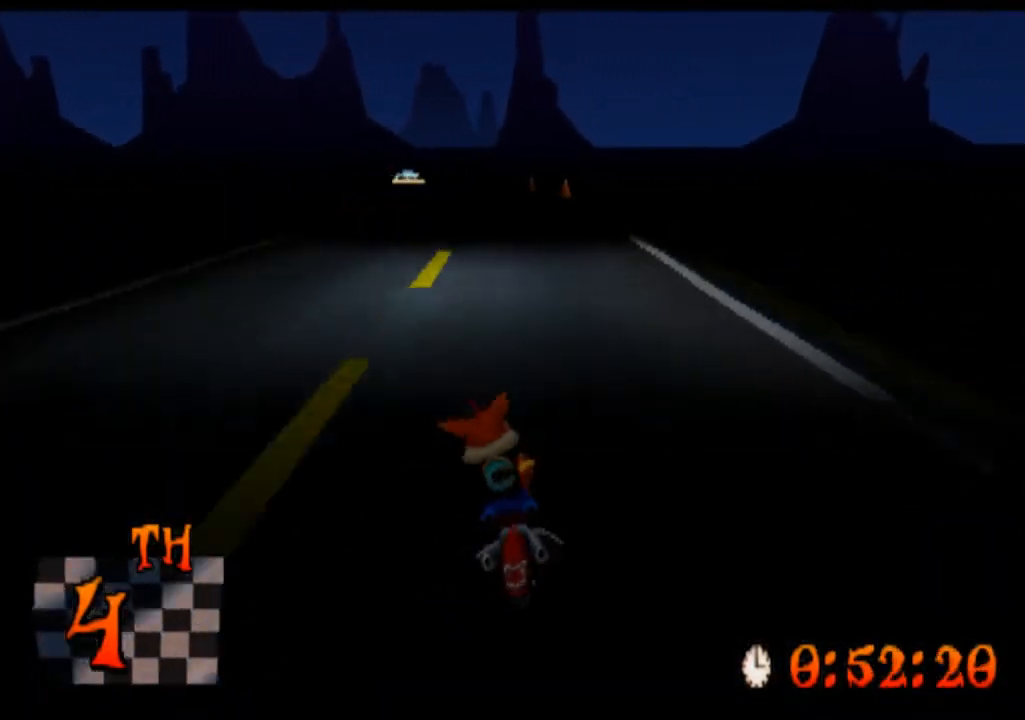
Gameplay with a controller (PlayStation layout); each line is a JSON object with the inputs held at the frame after it. "events" lists button and stick changes between this image and that frame as [ms after this image, input, new state], when the widget could be followed in between. Not read: L3 R3 right_stick.
{"buttons": ["CROSS"], "left_stick": "left", "events": [[500, "left_stick", "left"]]}
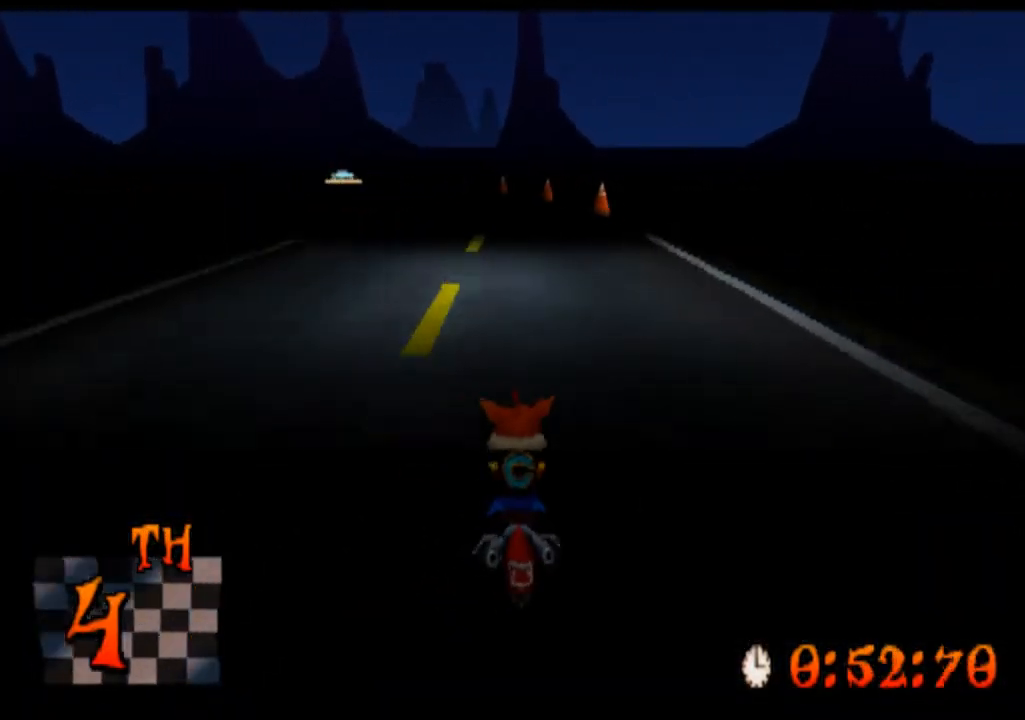
{"buttons": ["CROSS"], "left_stick": "center", "events": [[233, "left_stick", "center"]]}
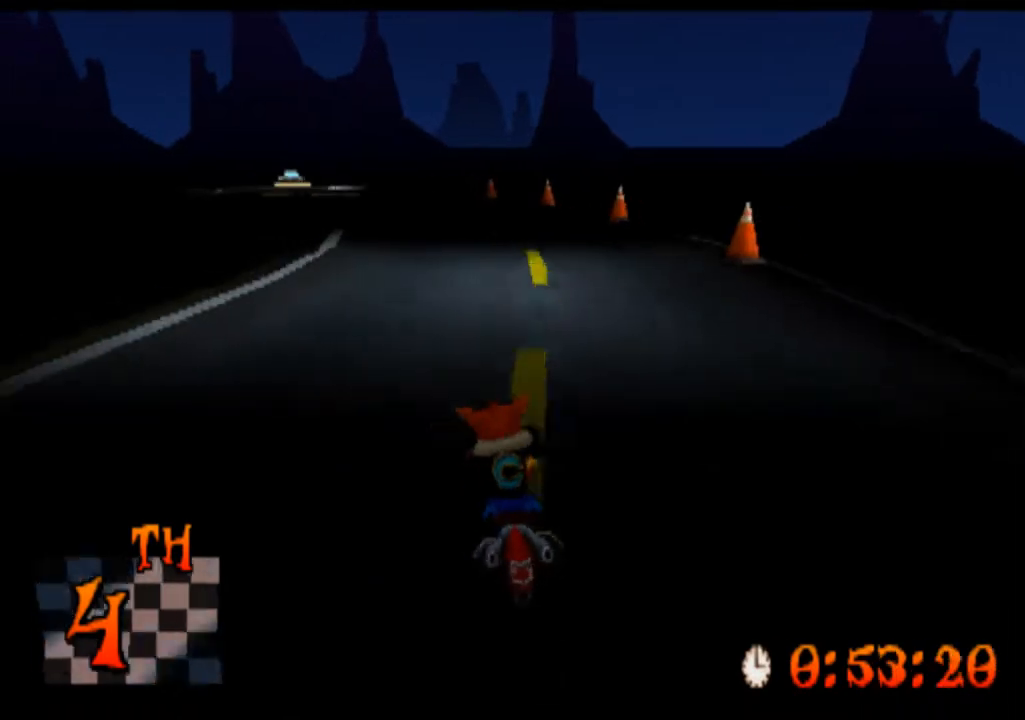
{"buttons": ["CROSS"], "left_stick": "center", "events": []}
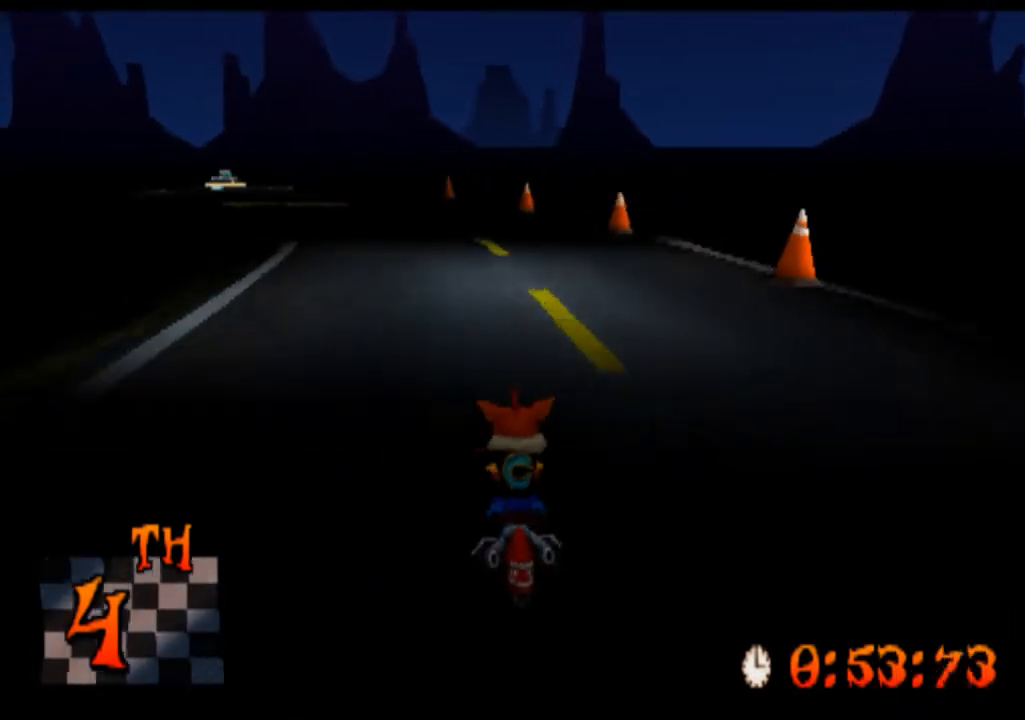
{"buttons": ["CROSS"], "left_stick": "left", "events": [[33, "left_stick", "left"]]}
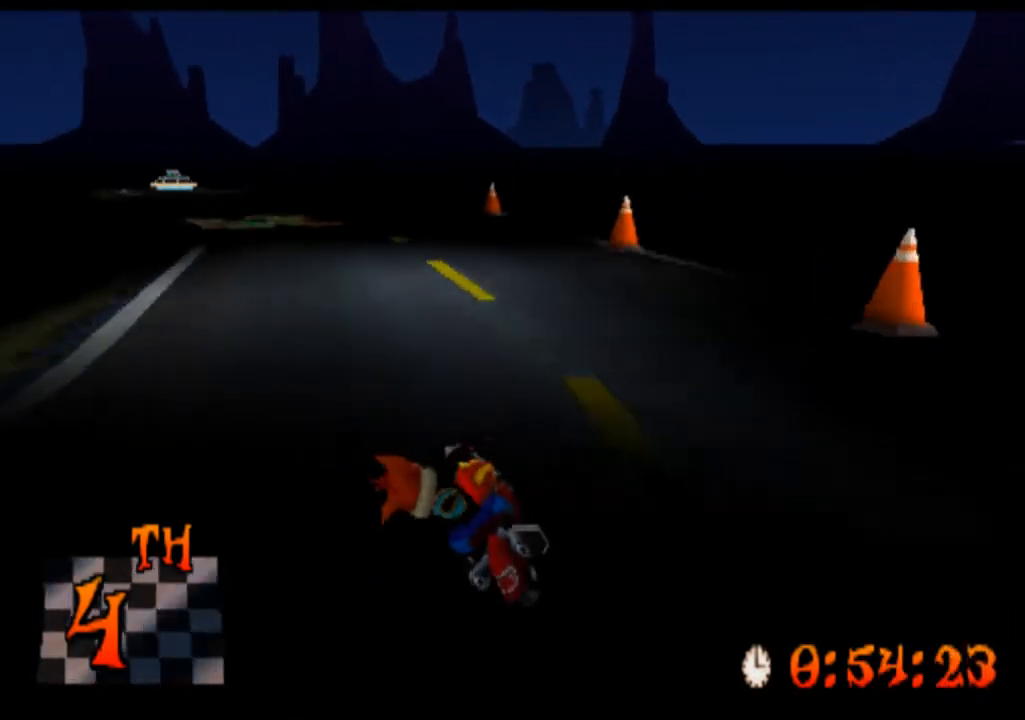
{"buttons": ["CROSS"], "left_stick": "center", "events": [[333, "left_stick", "center"]]}
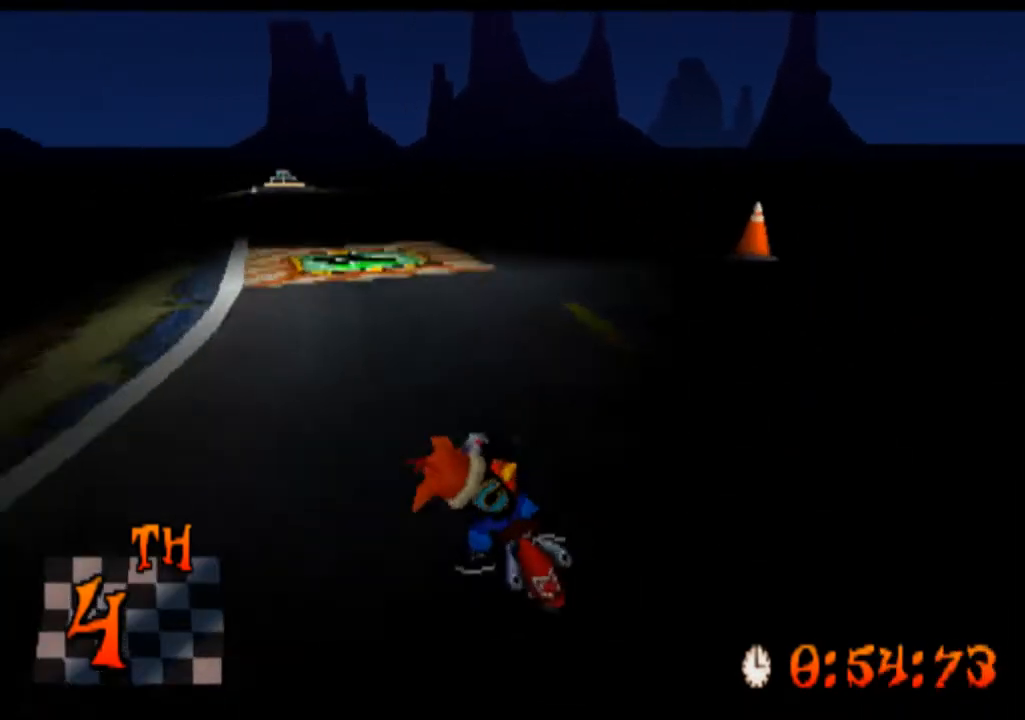
{"buttons": ["CROSS"], "left_stick": "center", "events": []}
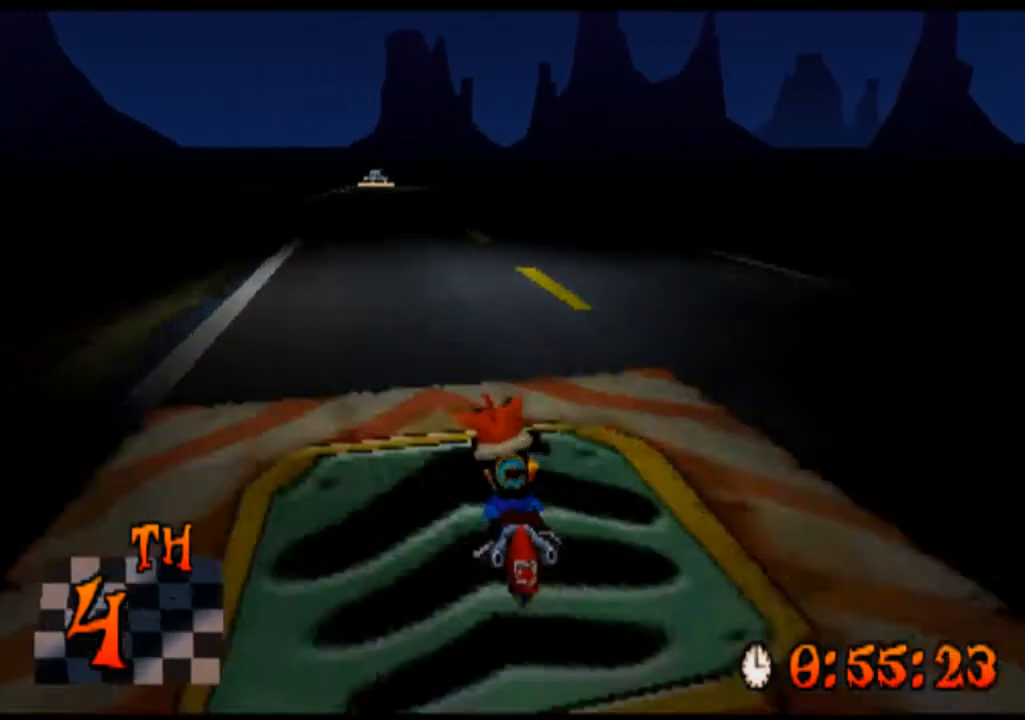
{"buttons": ["CROSS"], "left_stick": "center", "events": []}
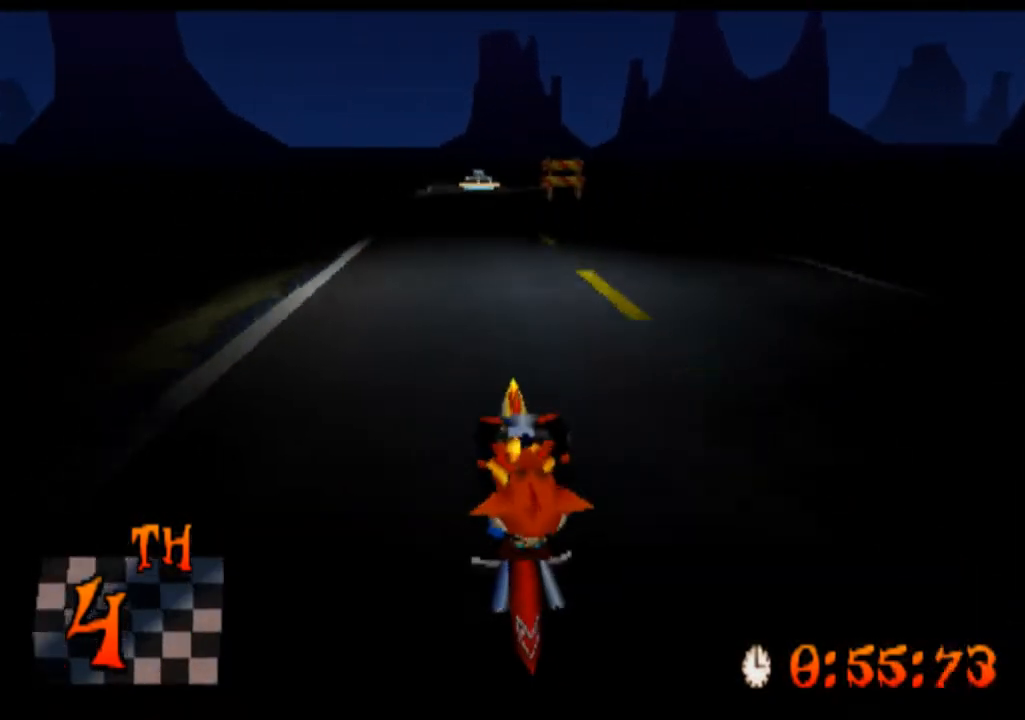
{"buttons": ["CROSS"], "left_stick": "right", "events": [[433, "left_stick", "right"]]}
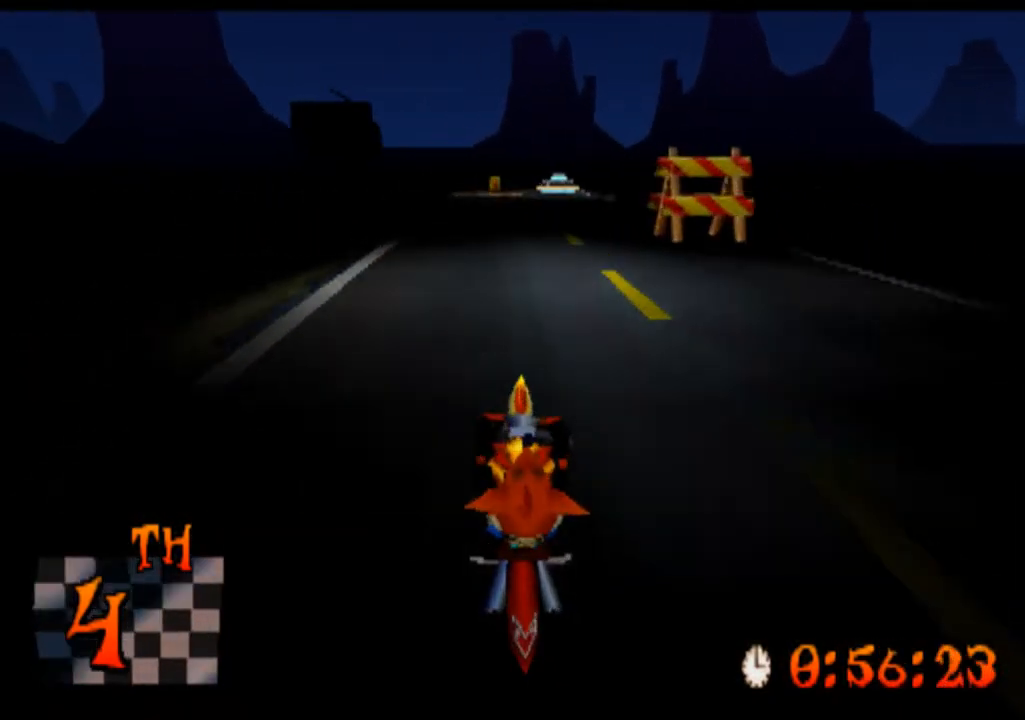
{"buttons": ["CROSS"], "left_stick": "left", "events": [[167, "left_stick", "center"], [433, "left_stick", "left"]]}
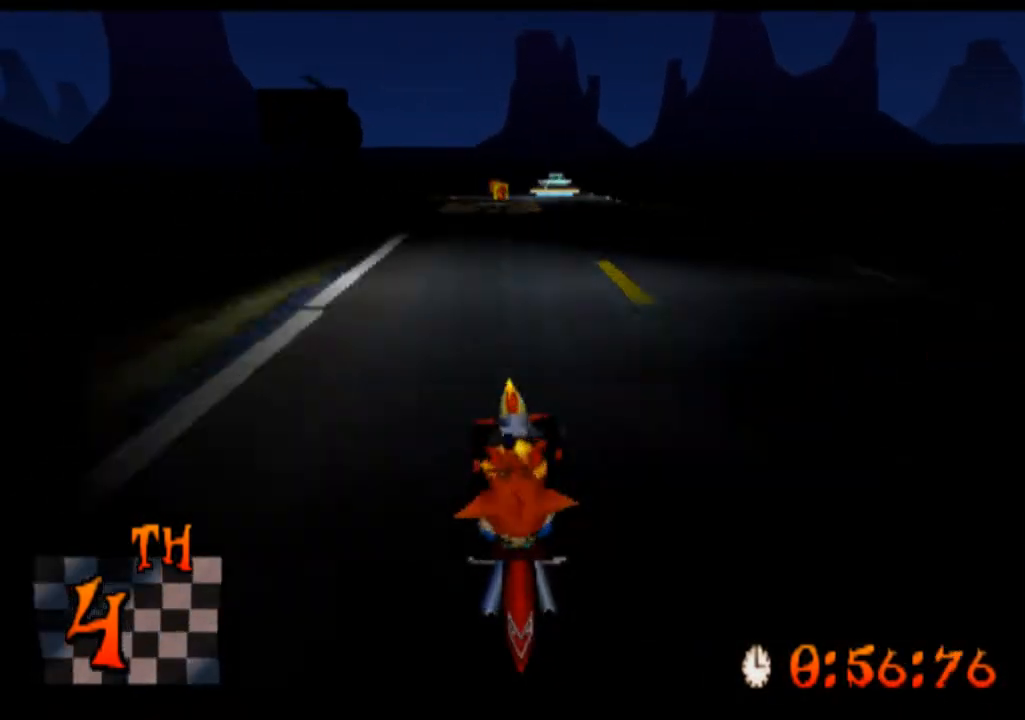
{"buttons": ["CROSS"], "left_stick": "right", "events": [[133, "left_stick", "center"], [400, "left_stick", "right"]]}
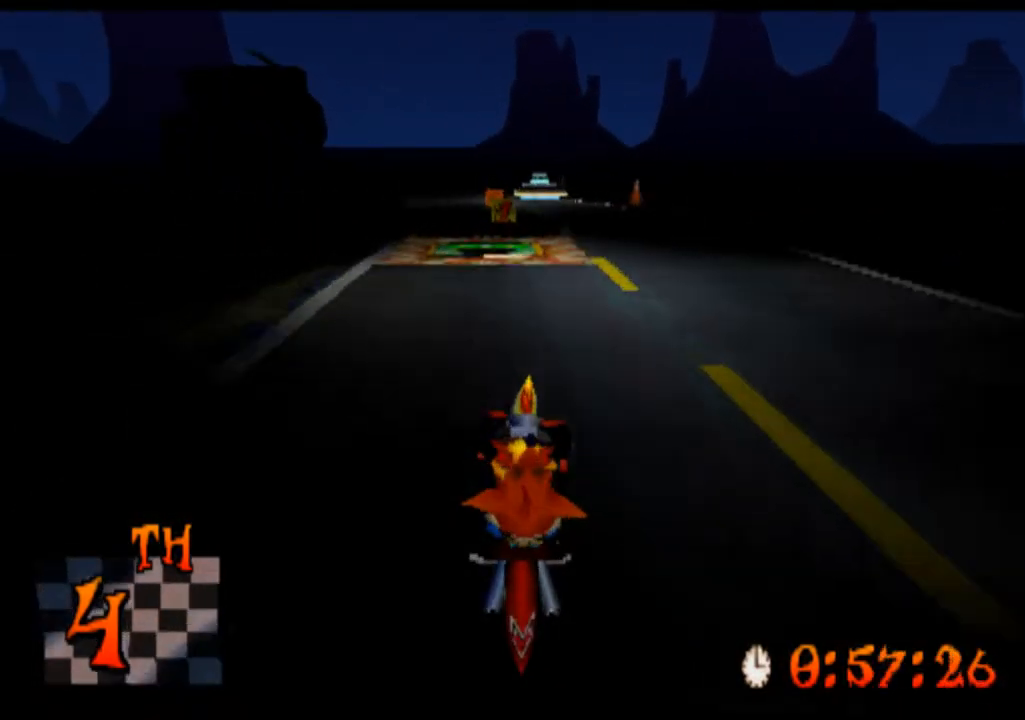
{"buttons": ["CROSS"], "left_stick": "left", "events": [[67, "left_stick", "center"], [433, "left_stick", "left"]]}
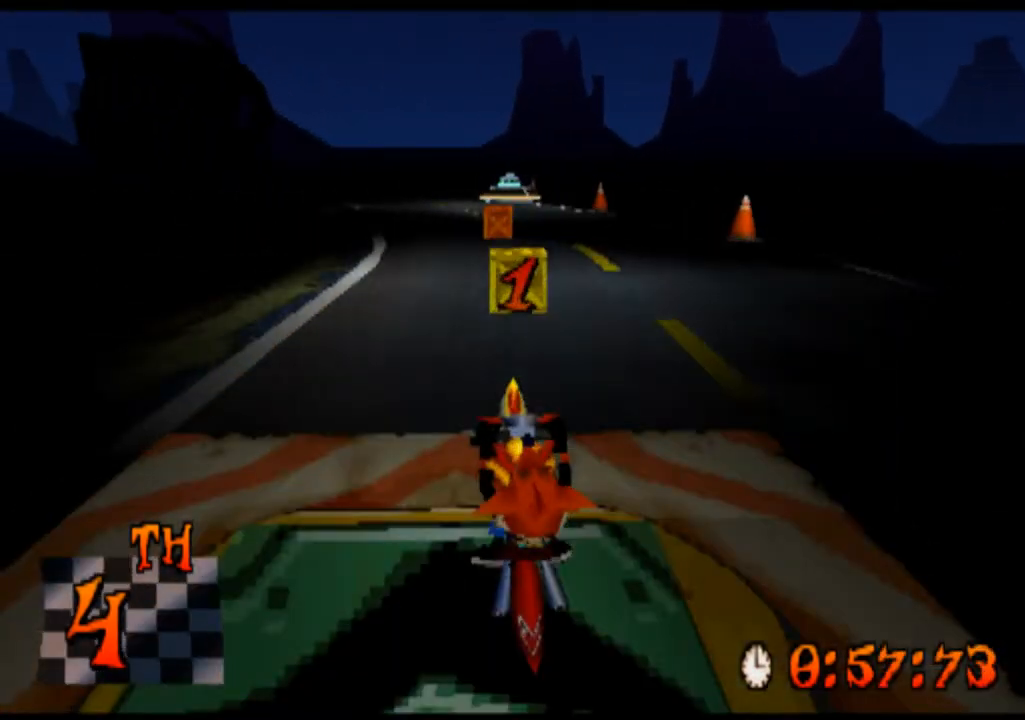
{"buttons": ["CROSS"], "left_stick": "center", "events": [[367, "left_stick", "center"]]}
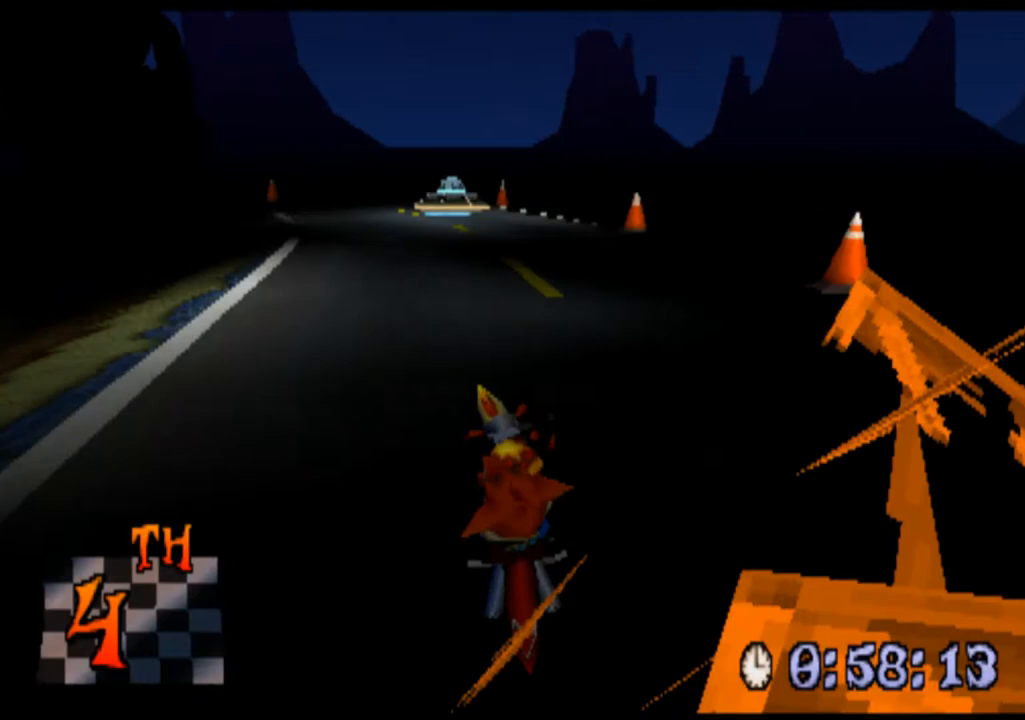
{"buttons": ["CROSS"], "left_stick": "left", "events": [[133, "left_stick", "left"]]}
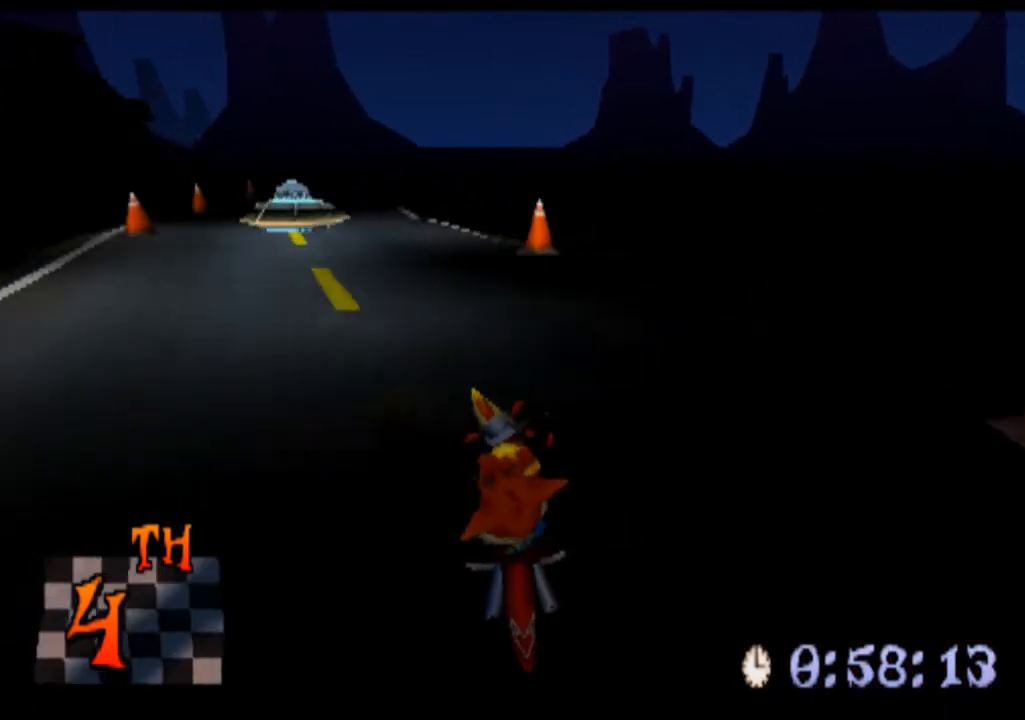
{"buttons": ["CROSS"], "left_stick": "left", "events": []}
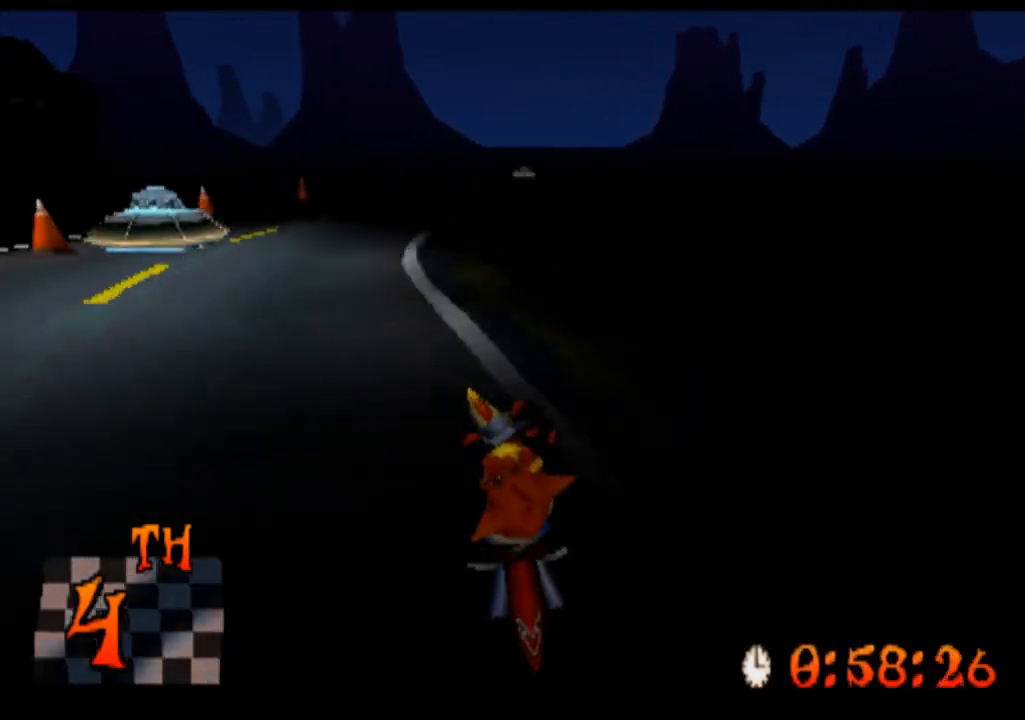
{"buttons": ["CROSS"], "left_stick": "right", "events": [[33, "left_stick", "center"], [133, "left_stick", "right"]]}
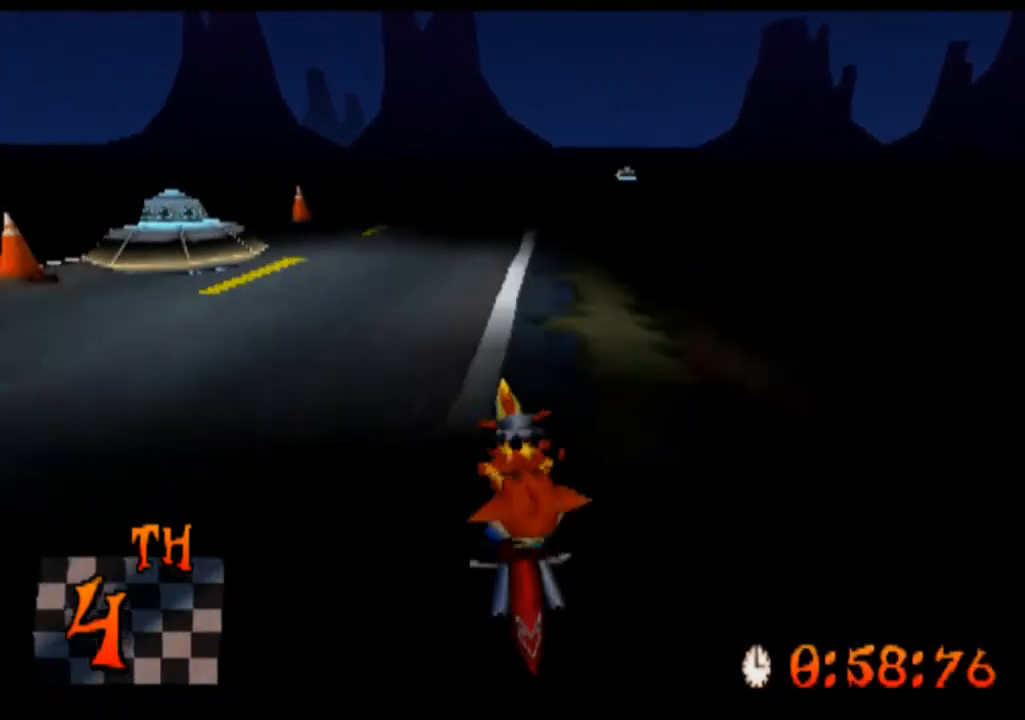
{"buttons": ["CROSS"], "left_stick": "right", "events": []}
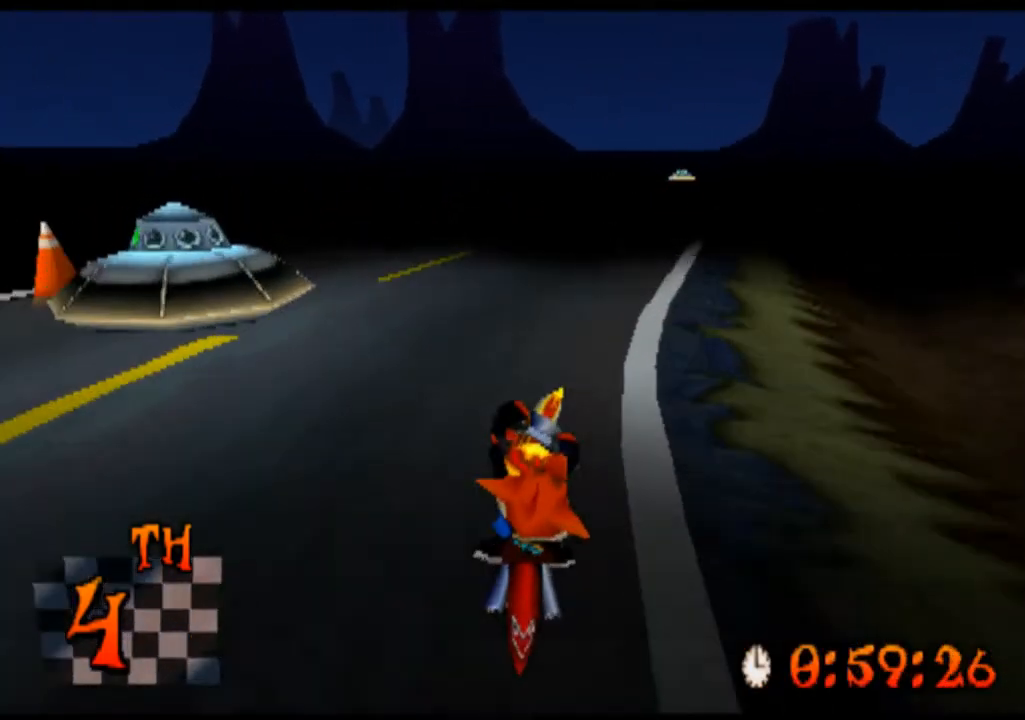
{"buttons": ["CROSS"], "left_stick": "right", "events": []}
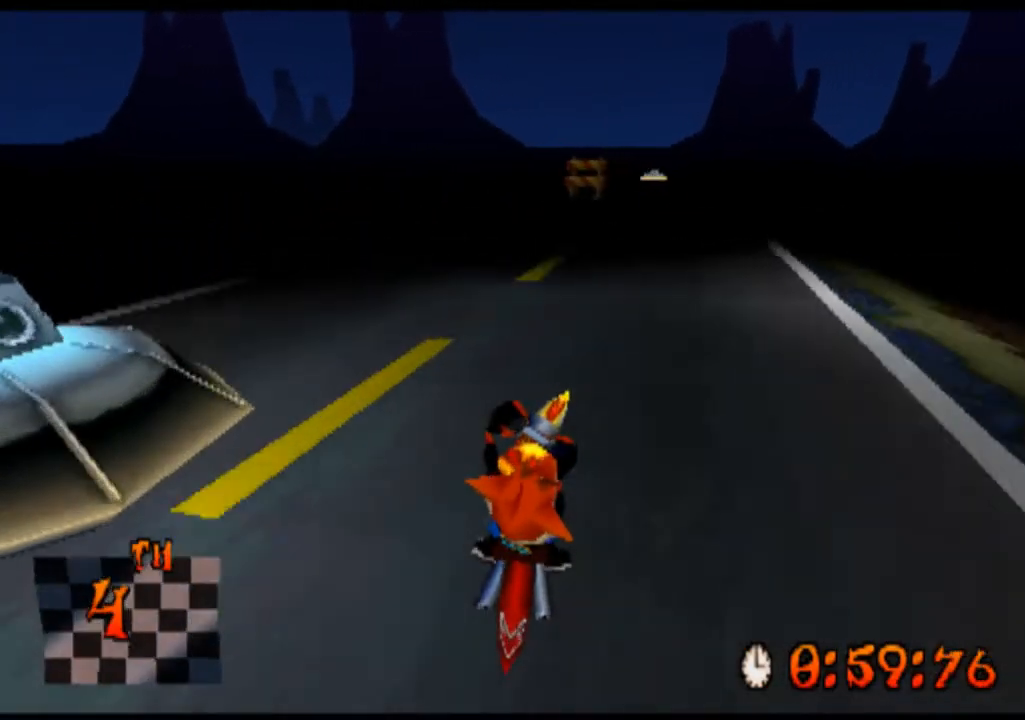
{"buttons": ["CROSS"], "left_stick": "center", "events": [[167, "left_stick", "center"]]}
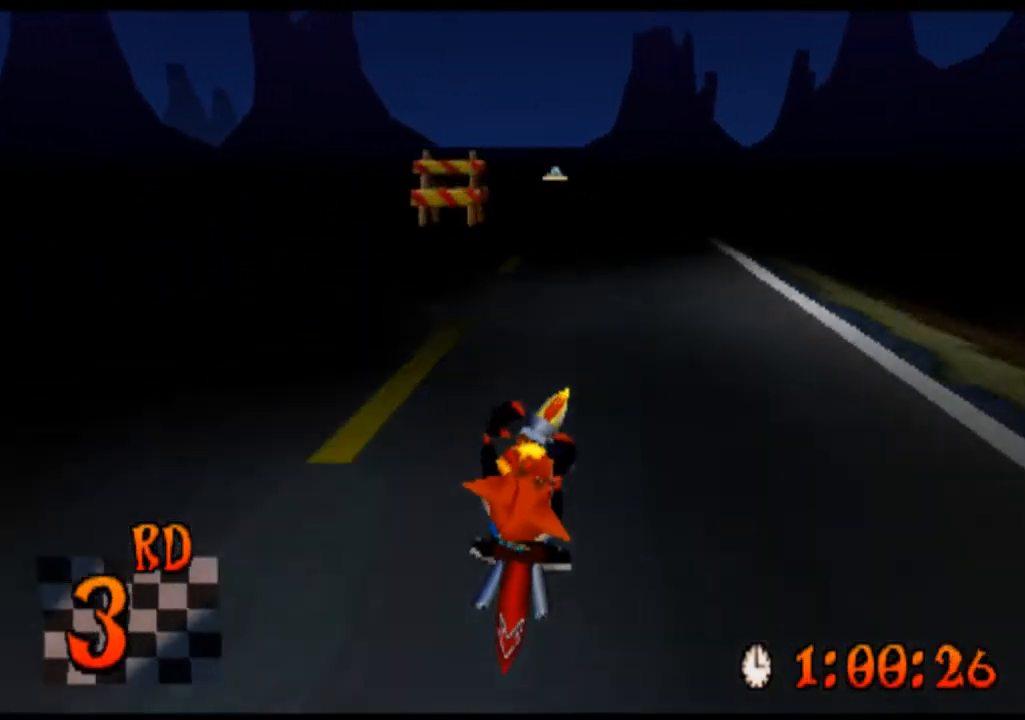
{"buttons": ["CROSS"], "left_stick": "left", "events": [[100, "left_stick", "left"]]}
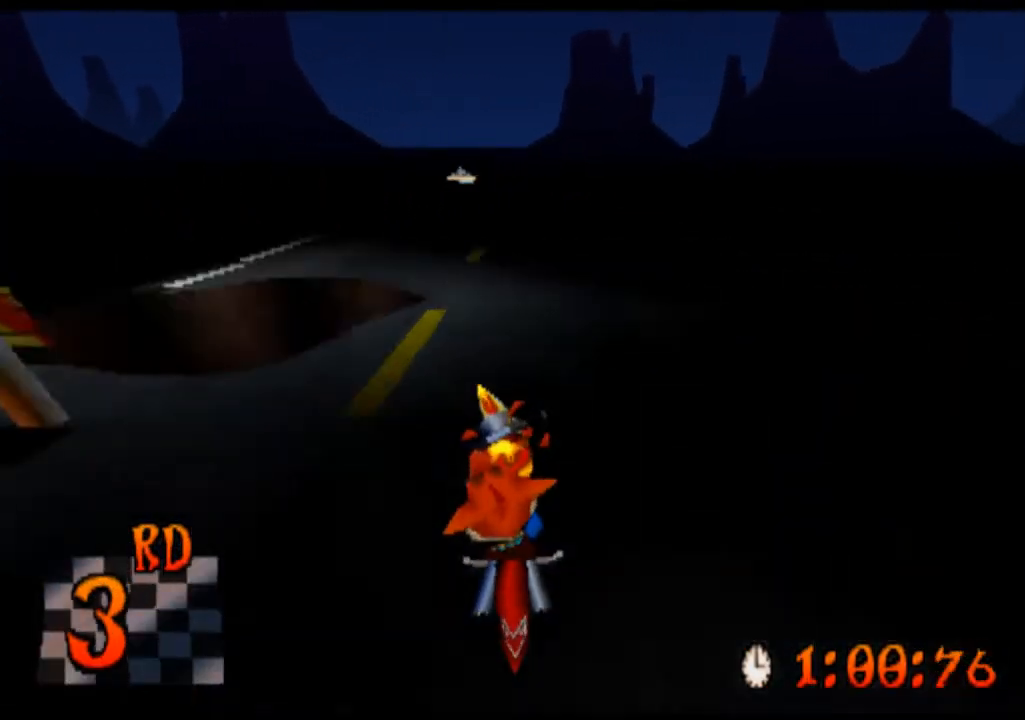
{"buttons": ["CROSS"], "left_stick": "center", "events": [[100, "left_stick", "center"], [400, "left_stick", "left"], [467, "left_stick", "center"]]}
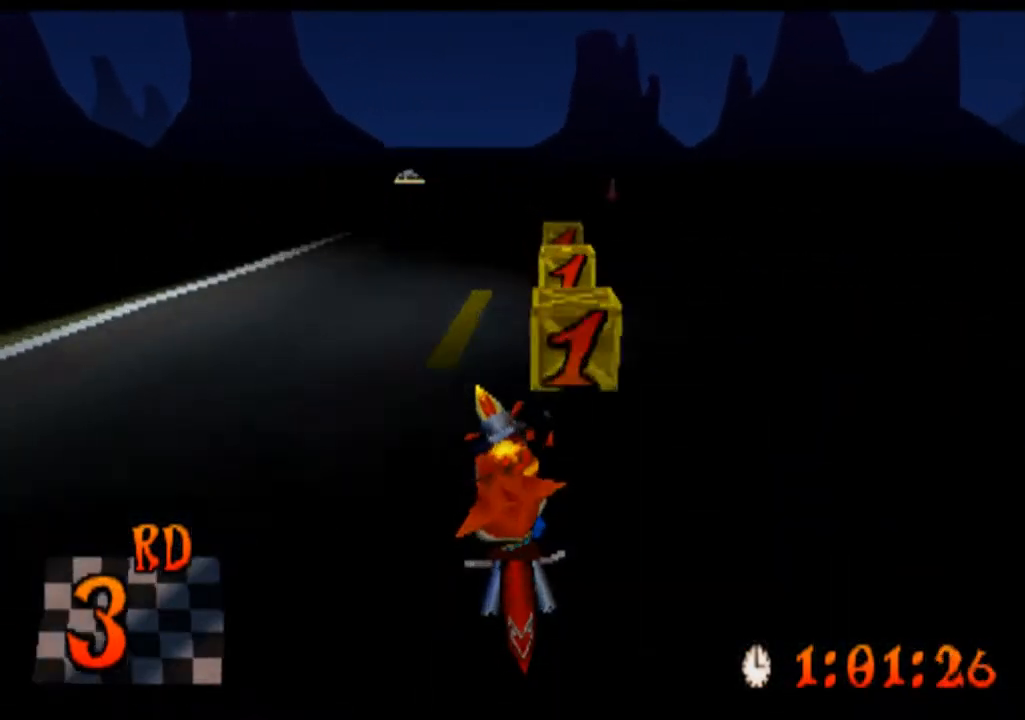
{"buttons": ["CROSS"], "left_stick": "center", "events": [[200, "left_stick", "right"], [500, "left_stick", "center"]]}
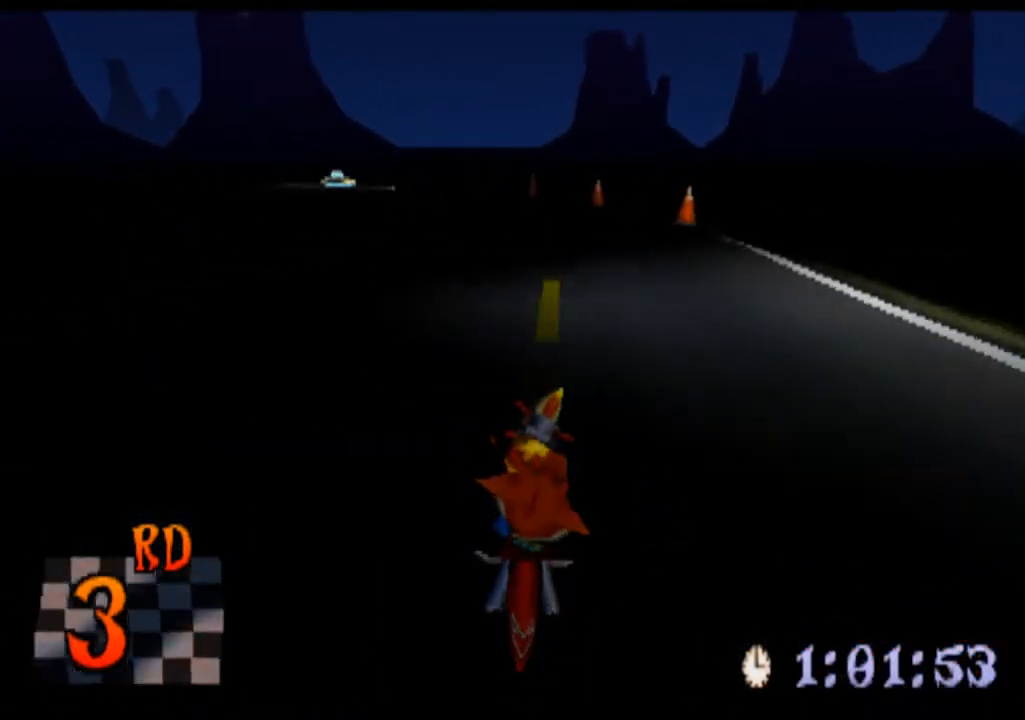
{"buttons": ["CROSS"], "left_stick": "left", "events": [[200, "left_stick", "left"]]}
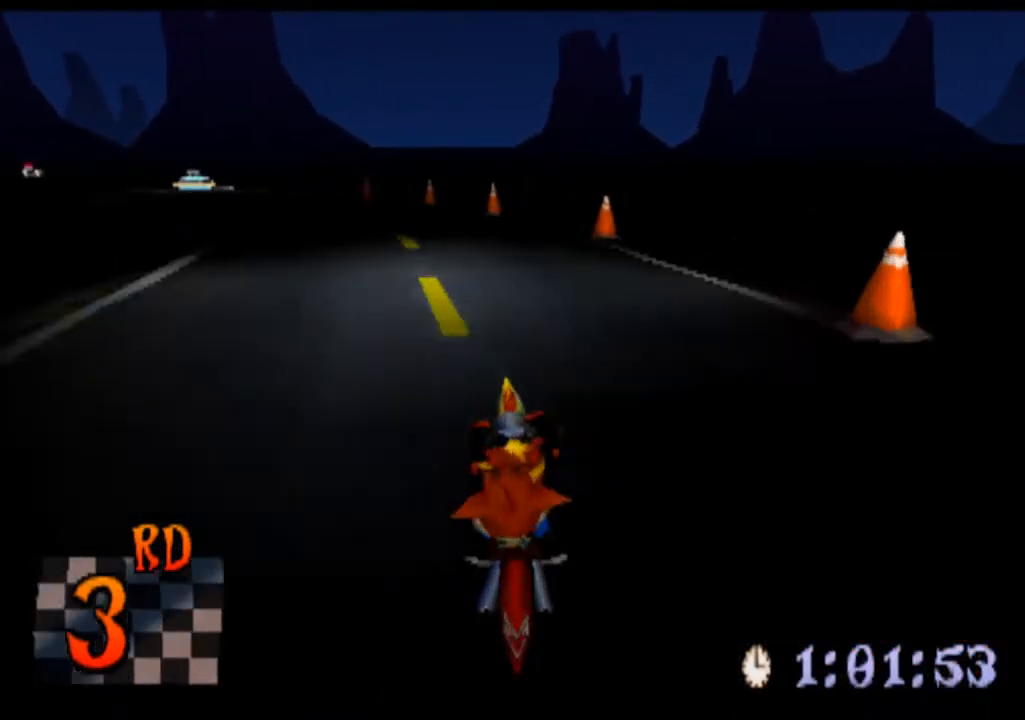
{"buttons": [], "left_stick": "left", "events": [[300, "CROSS", "up"]]}
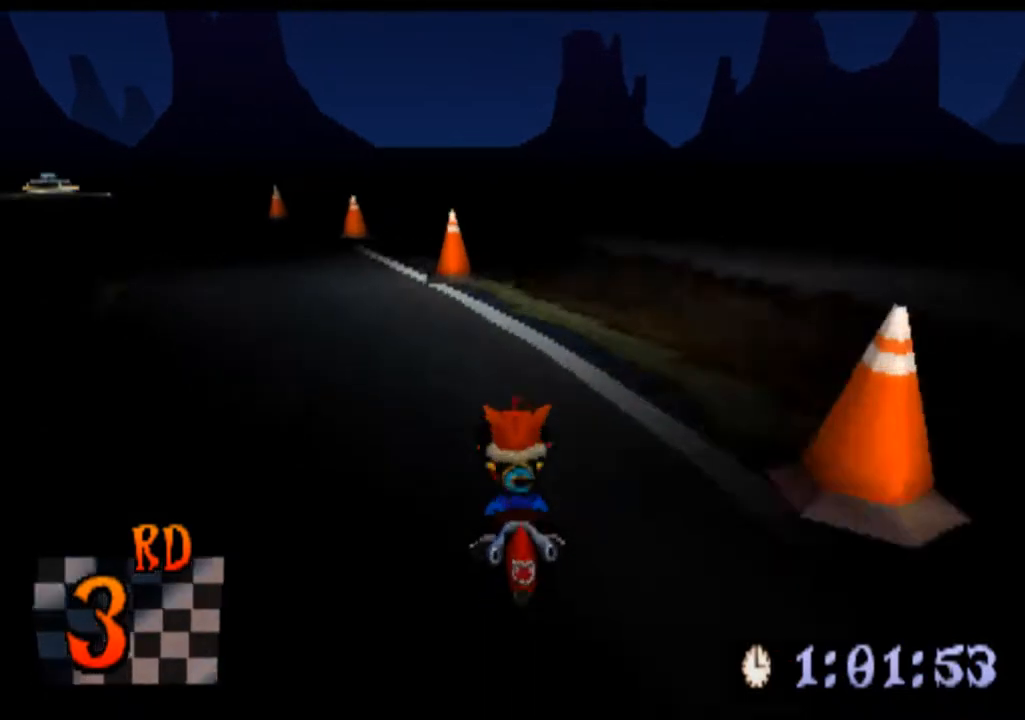
{"buttons": [], "left_stick": "left", "events": []}
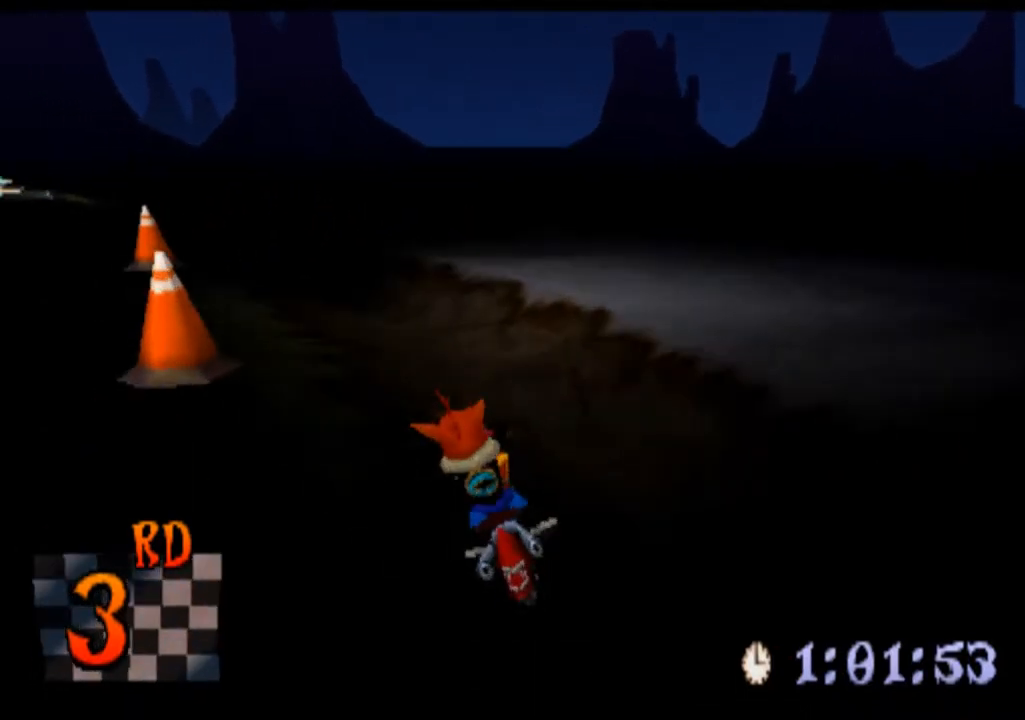
{"buttons": ["CROSS"], "left_stick": "left", "events": [[300, "CROSS", "down"]]}
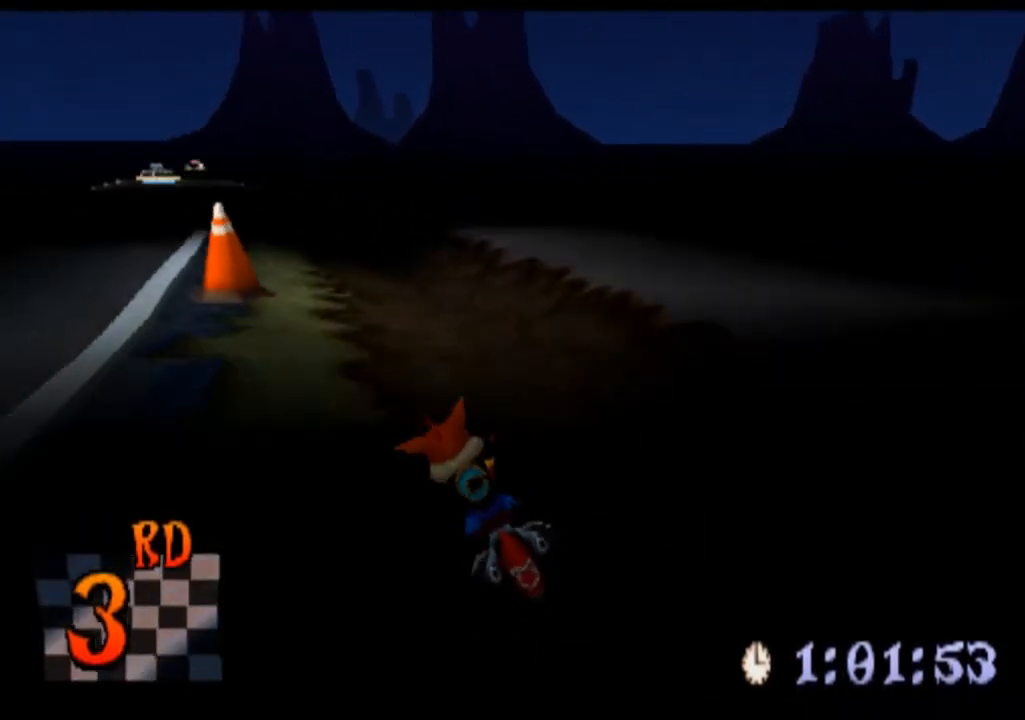
{"buttons": ["CROSS"], "left_stick": "right", "events": [[267, "left_stick", "center"], [500, "left_stick", "right"]]}
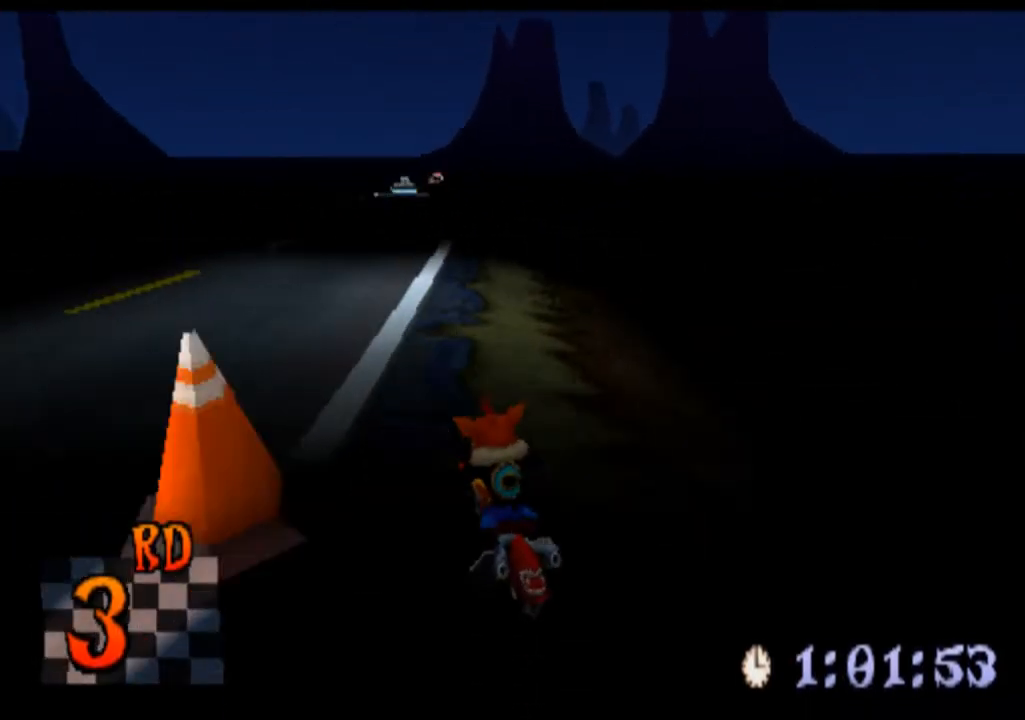
{"buttons": ["CROSS"], "left_stick": "left", "events": [[167, "left_stick", "center"], [500, "left_stick", "left"]]}
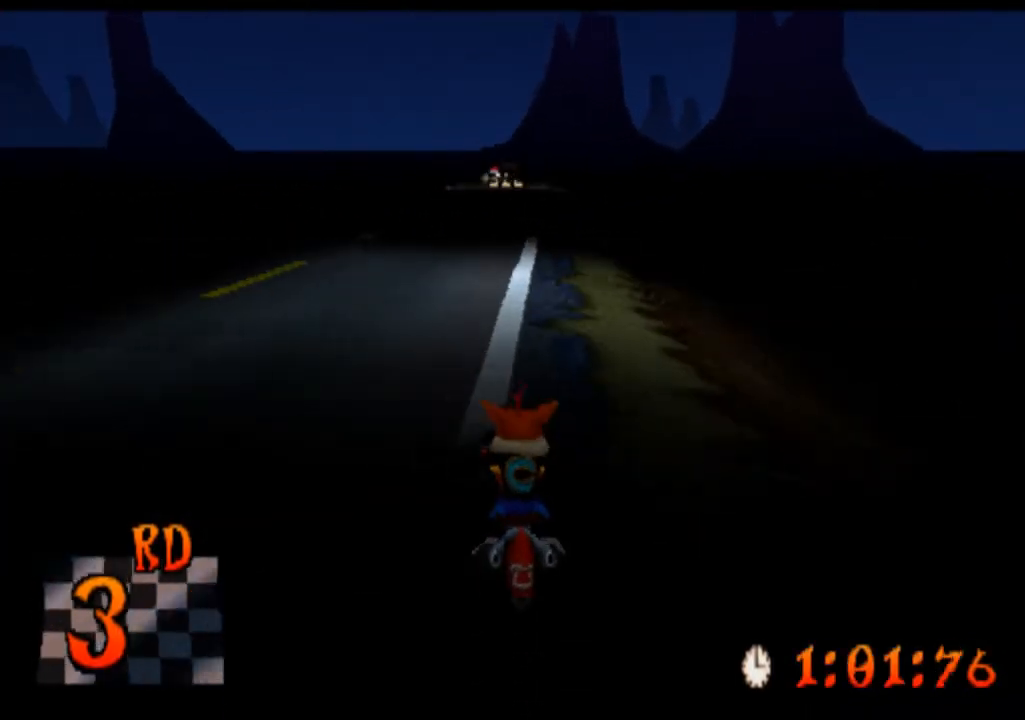
{"buttons": ["CROSS"], "left_stick": "right", "events": [[167, "left_stick", "center"], [367, "left_stick", "right"]]}
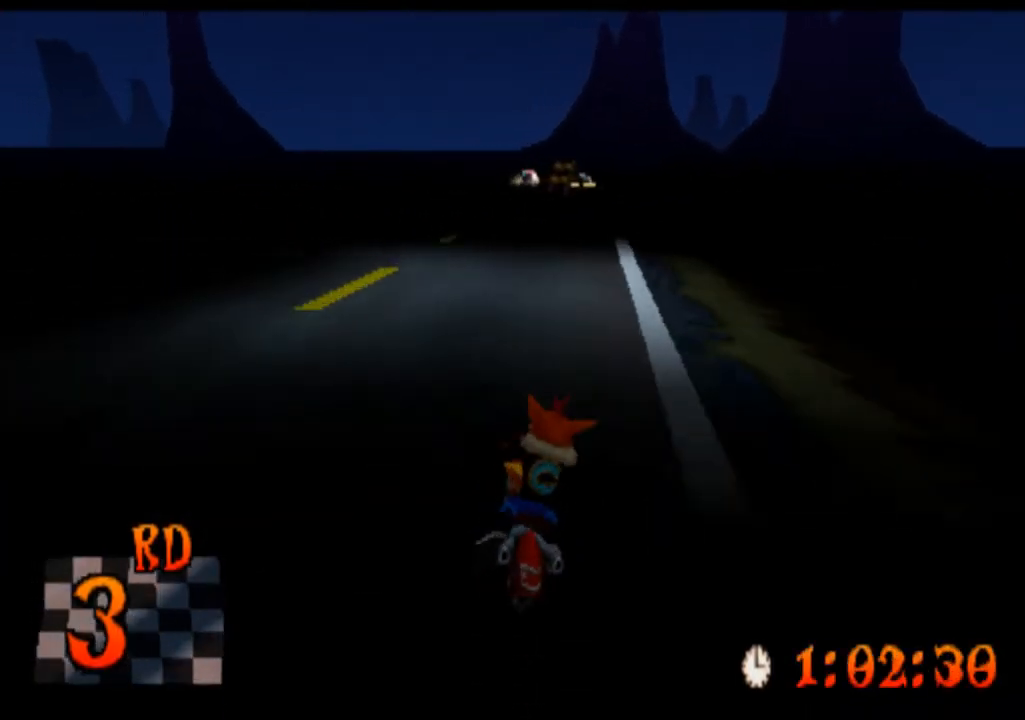
{"buttons": ["CROSS"], "left_stick": "center", "events": [[33, "left_stick", "center"]]}